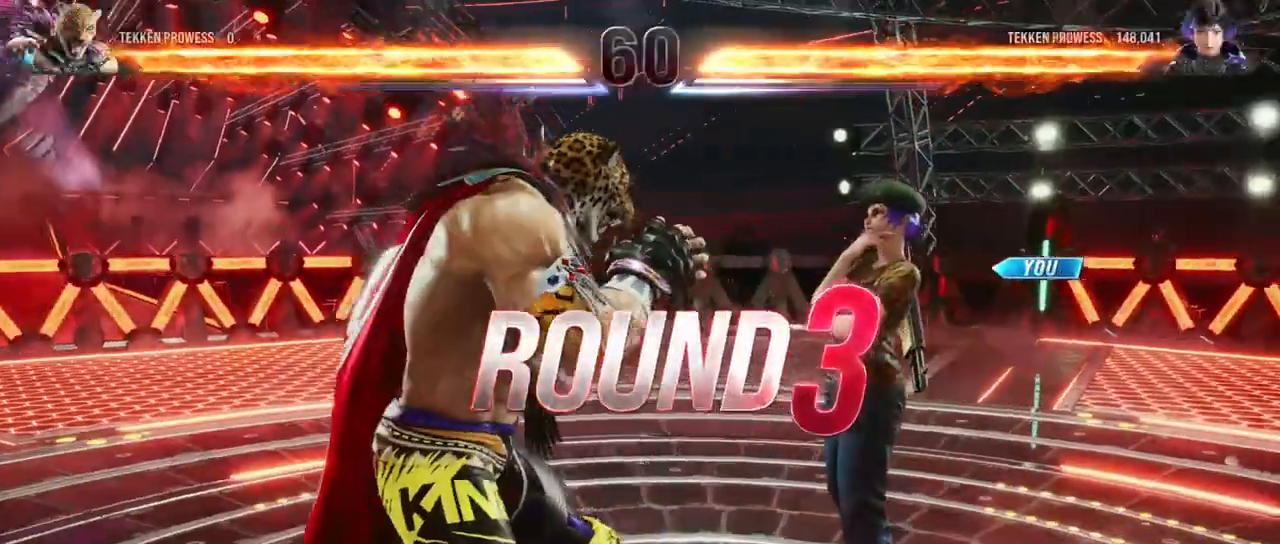
Gameplay with a controller (arcade stick); each line is a JSON object with the inputs held at the frame after it. "events" lists button and stick changes between this image and that frame as [ms after this image, input, new state], when the widget could be followed in between. Not read: L3 R3.
{"buttons": [], "left_stick": "center", "events": []}
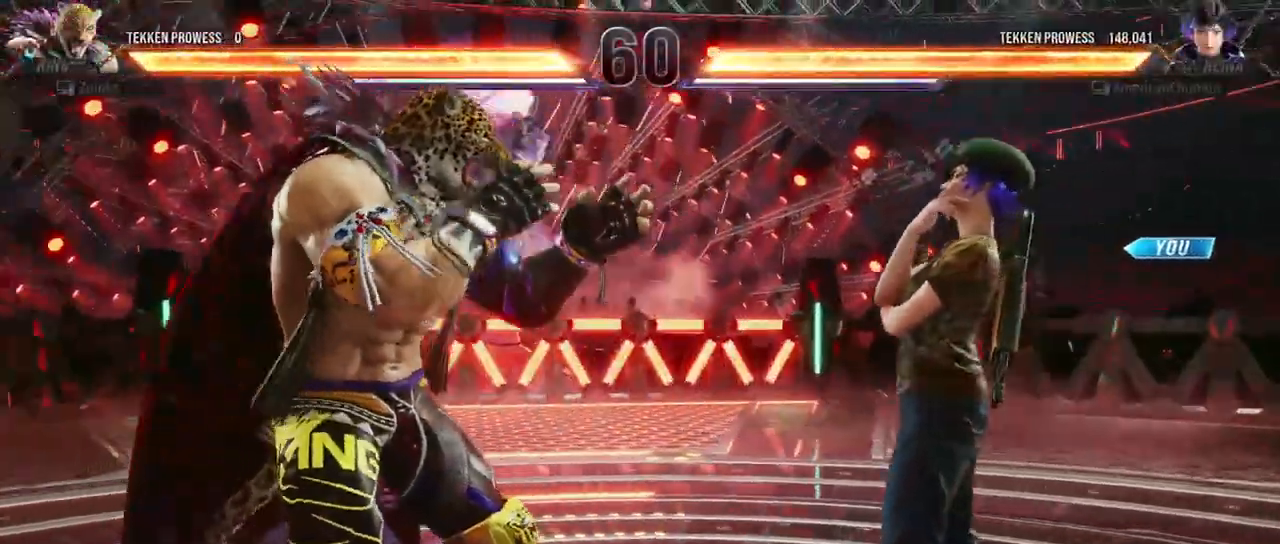
{"buttons": [], "left_stick": "center", "events": []}
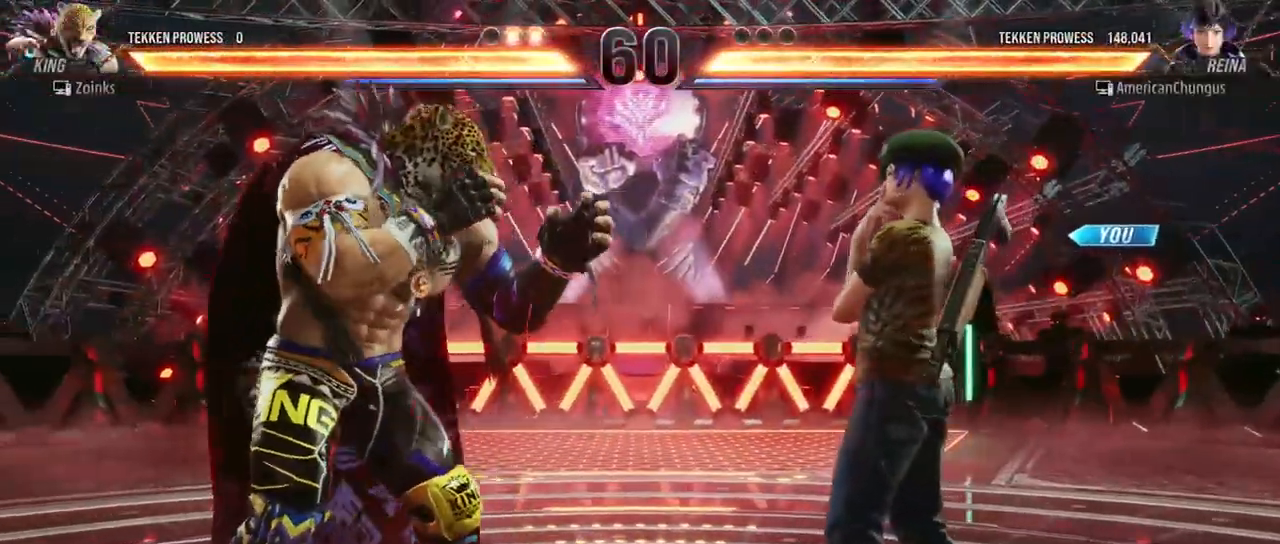
{"buttons": [], "left_stick": "center", "events": []}
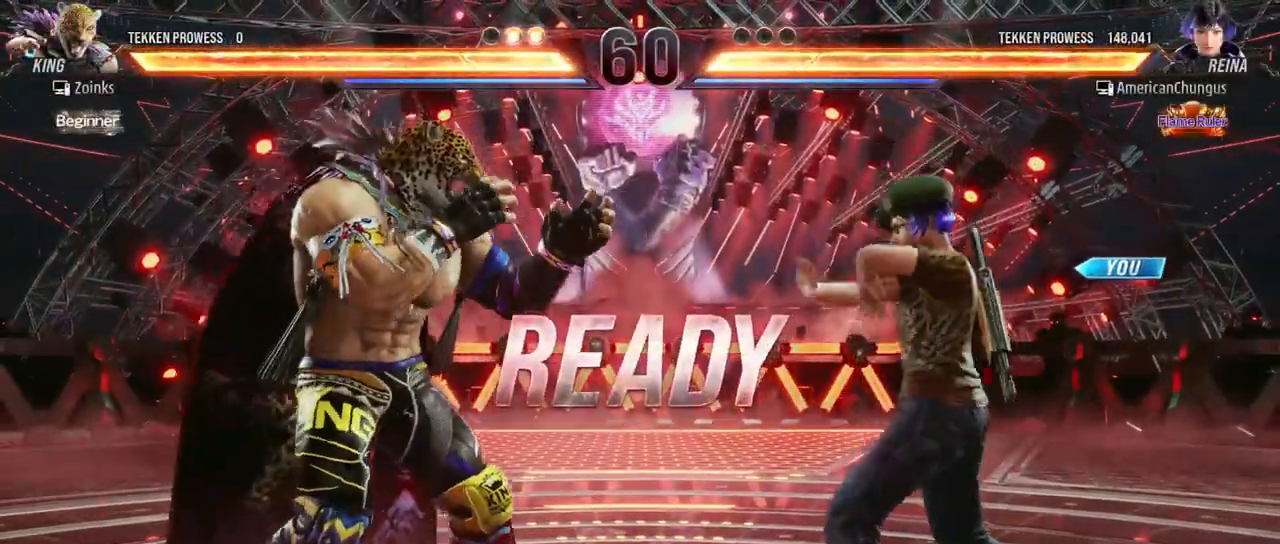
{"buttons": [], "left_stick": "center", "events": []}
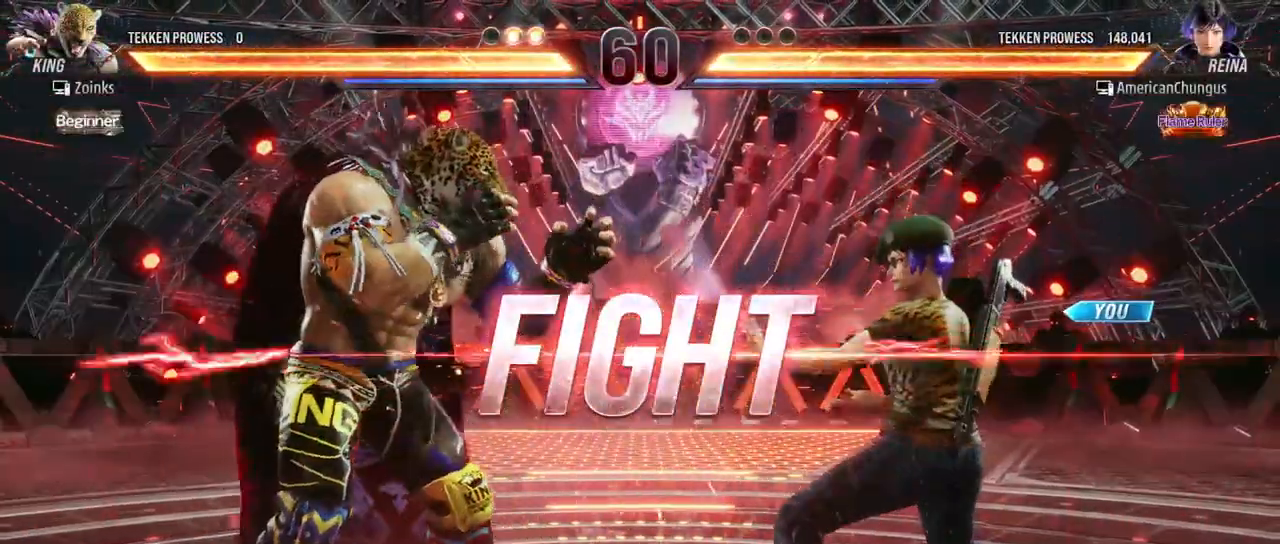
{"buttons": [], "left_stick": "right", "events": [[100, "left_stick", "right"], [183, "left_stick", "center"], [267, "left_stick", "right"]]}
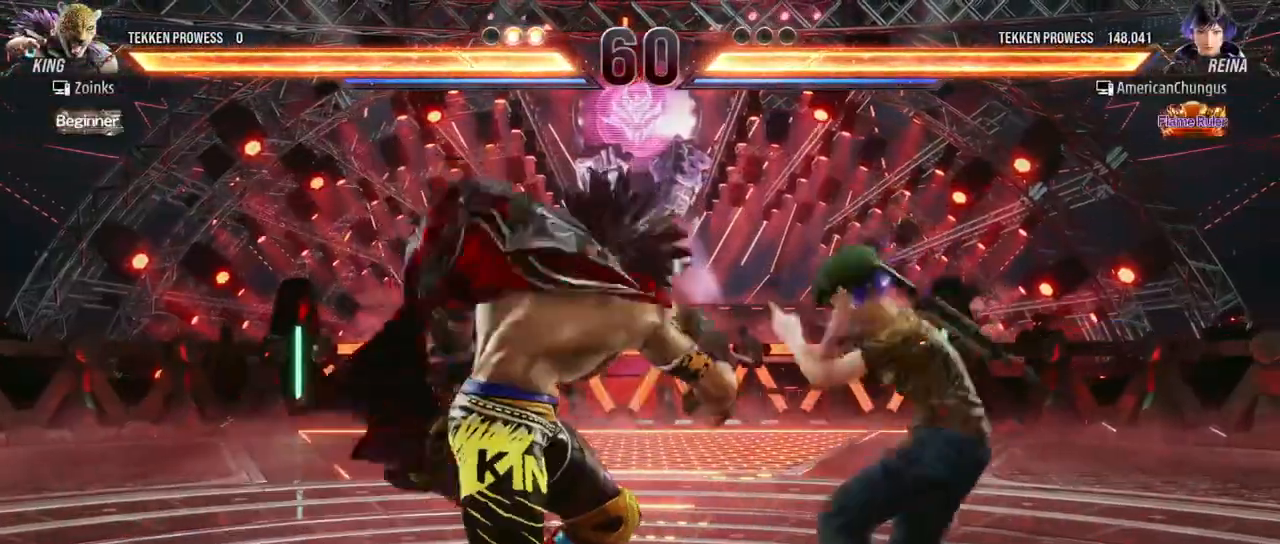
{"buttons": [], "left_stick": "center", "events": [[501, "left_stick", "center"]]}
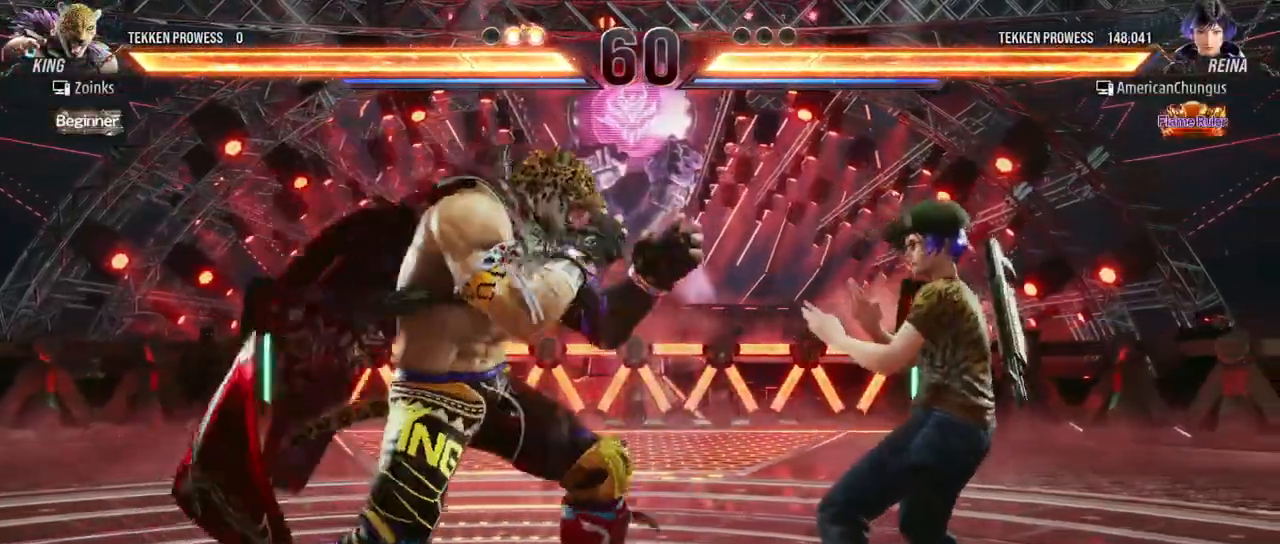
{"buttons": [], "left_stick": "left", "events": [[200, "left_stick", "right"], [334, "left_stick", "center"], [484, "left_stick", "left"]]}
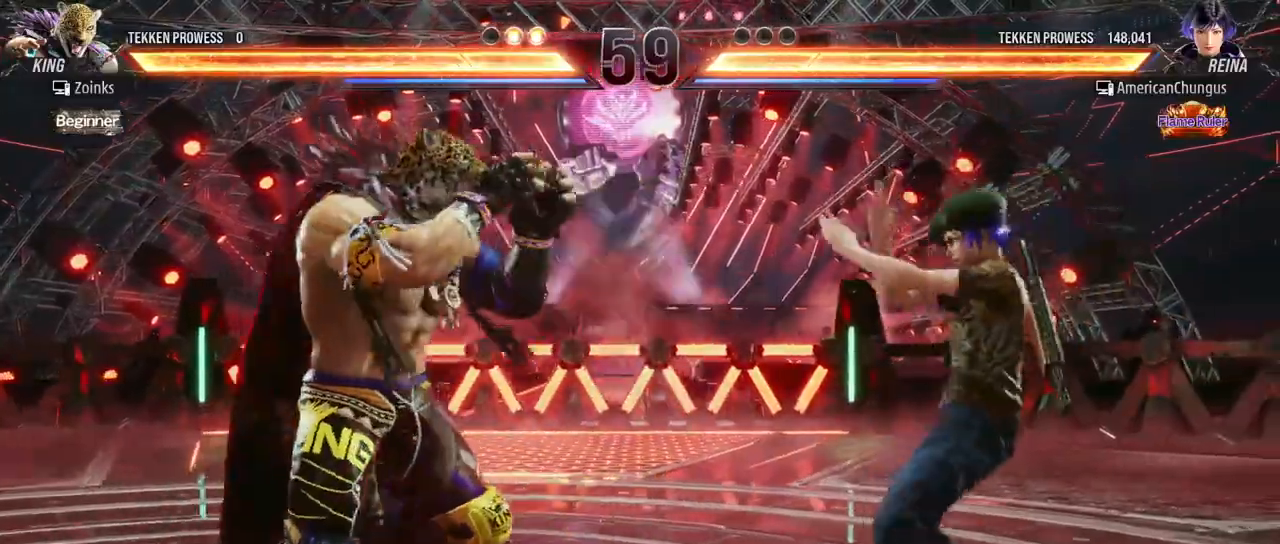
{"buttons": [], "left_stick": "center", "events": [[34, "left_stick", "center"], [101, "CROSS", "down"], [151, "CROSS", "up"]]}
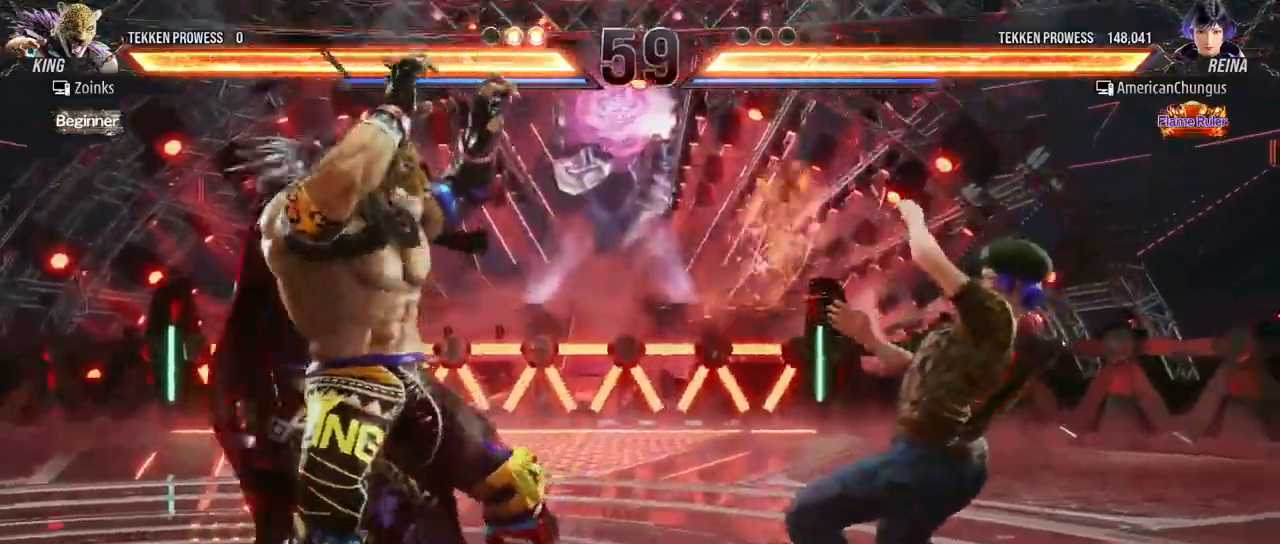
{"buttons": [], "left_stick": "right", "events": [[150, "left_stick", "right"]]}
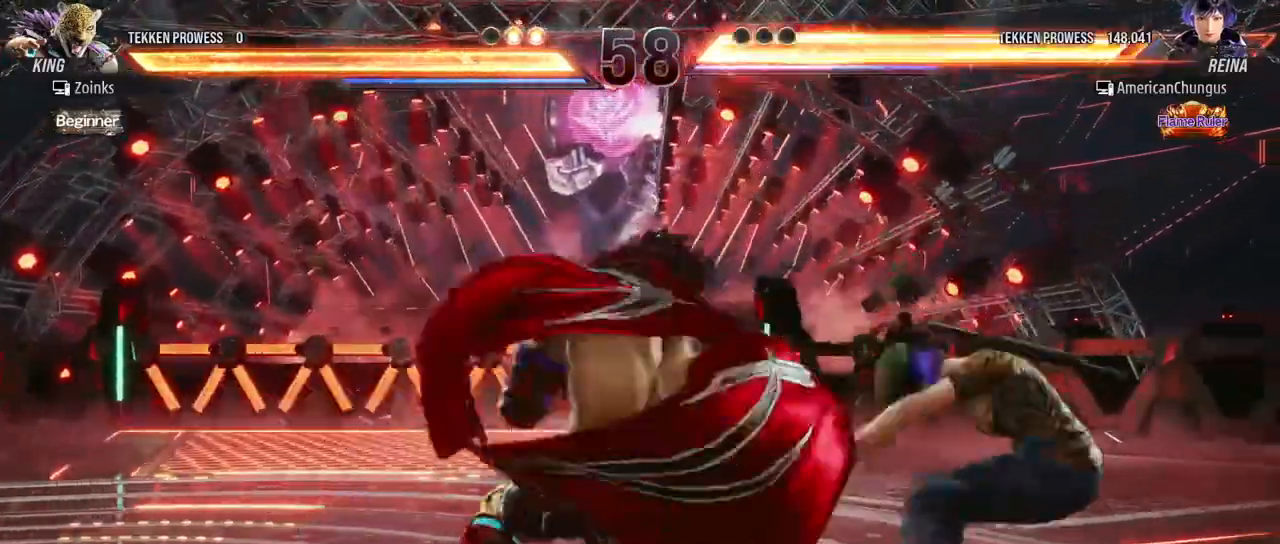
{"buttons": [], "left_stick": "center", "events": [[468, "left_stick", "center"]]}
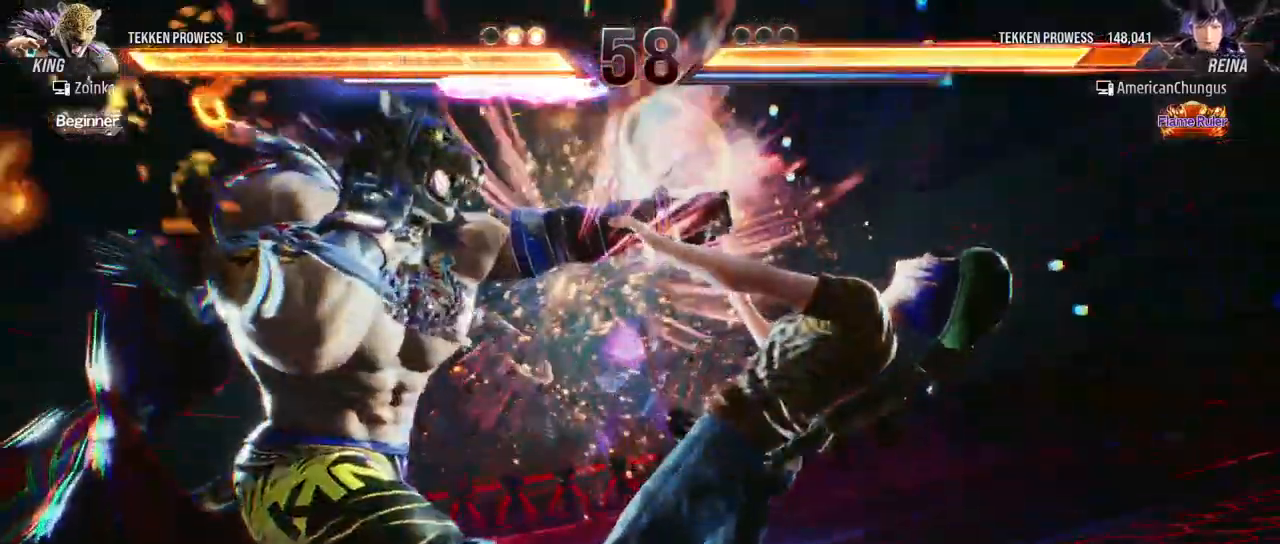
{"buttons": [], "left_stick": "center", "events": []}
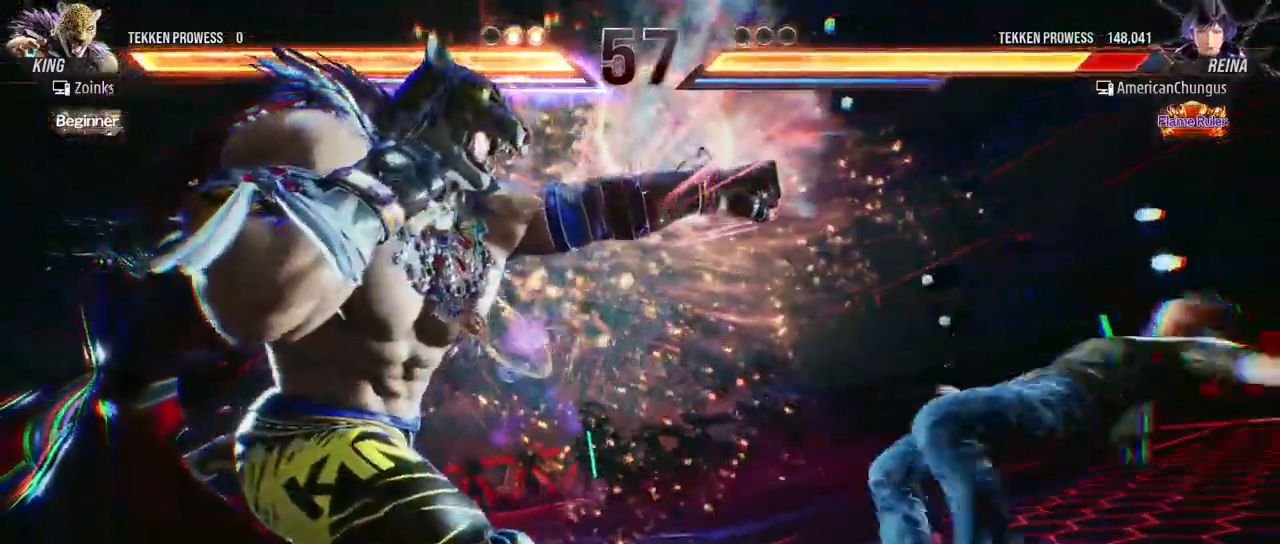
{"buttons": [], "left_stick": "center", "events": []}
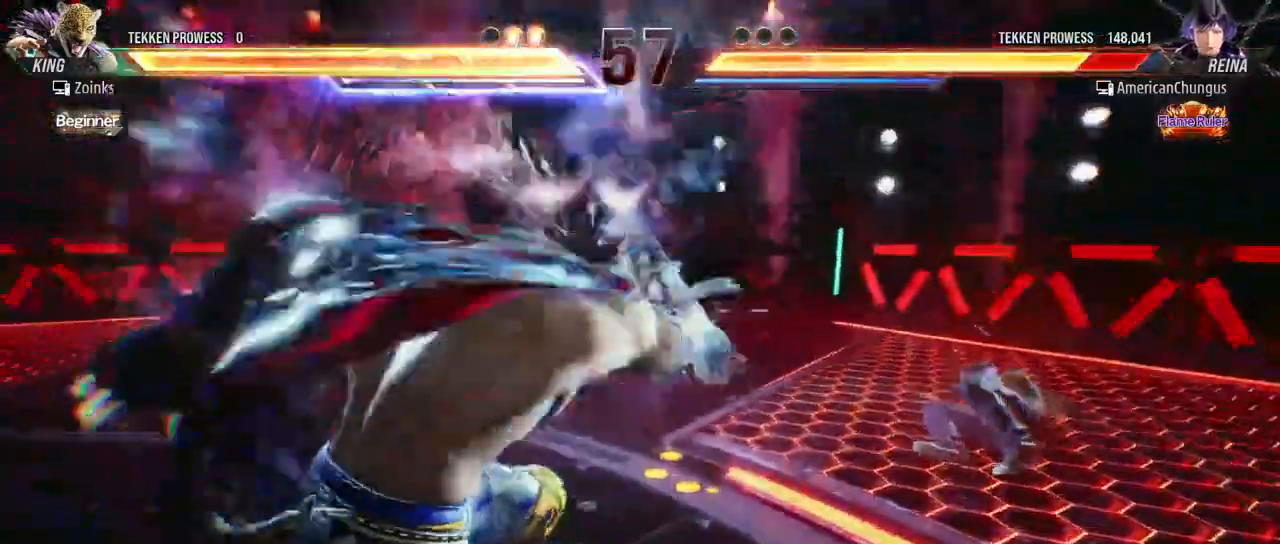
{"buttons": [], "left_stick": "right", "events": [[417, "left_stick", "right"]]}
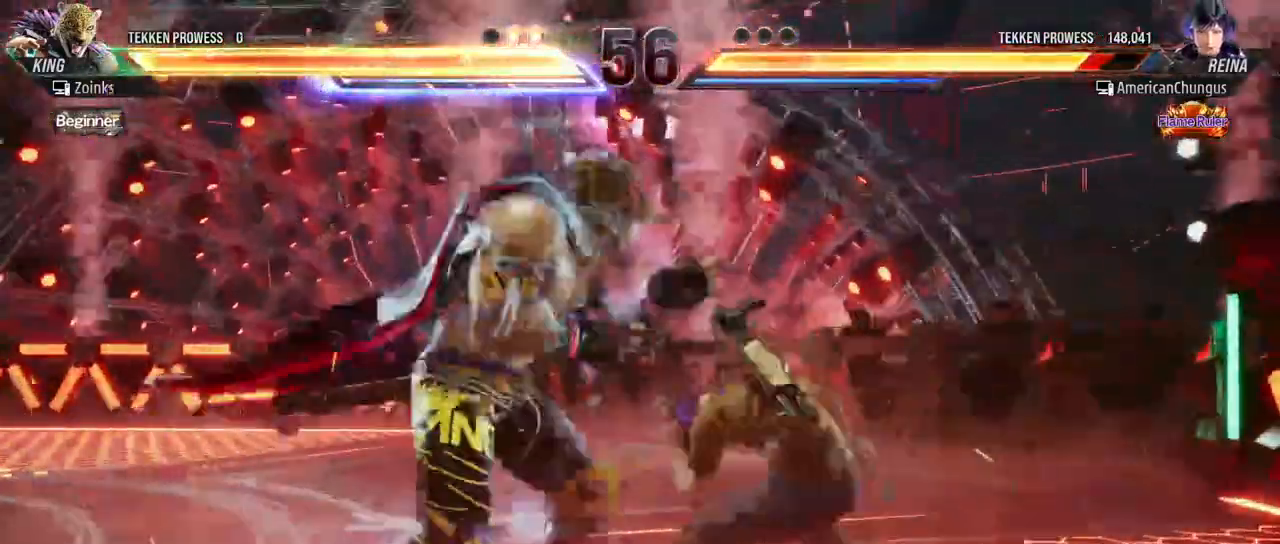
{"buttons": [], "left_stick": "right", "events": [[417, "SQUARE", "down"], [417, "TRIANGLE", "down"], [500, "SQUARE", "up"], [500, "TRIANGLE", "up"]]}
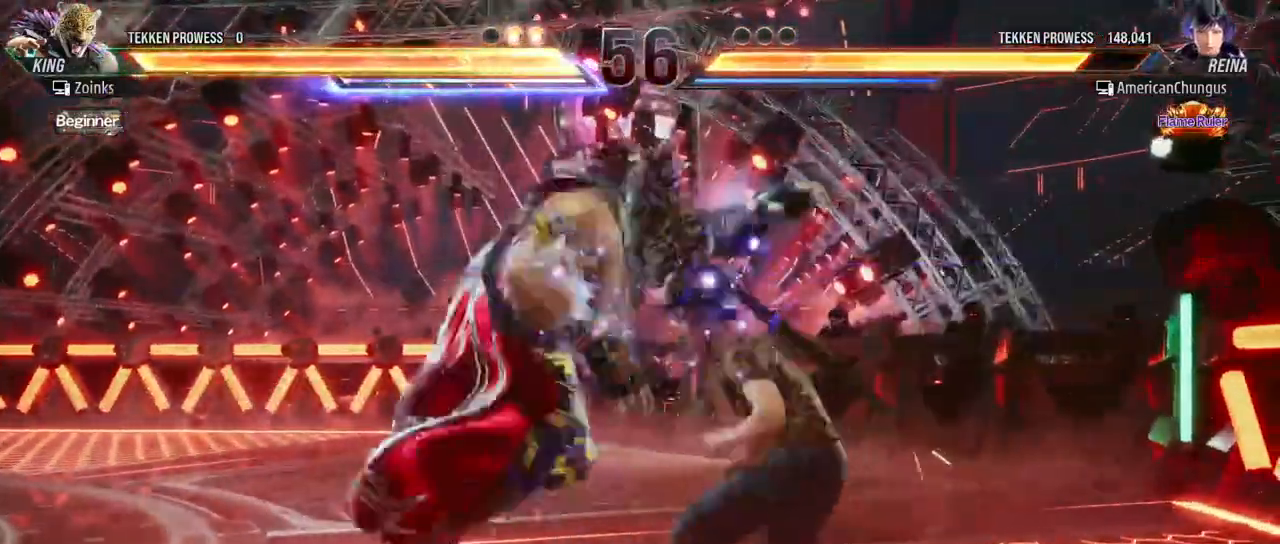
{"buttons": [], "left_stick": "center", "events": [[67, "SQUARE", "down"], [67, "TRIANGLE", "down"], [117, "SQUARE", "up"], [117, "left_stick", "center"], [134, "TRIANGLE", "up"], [217, "SQUARE", "down"], [217, "TRIANGLE", "down"], [251, "SQUARE", "up"], [284, "TRIANGLE", "up"]]}
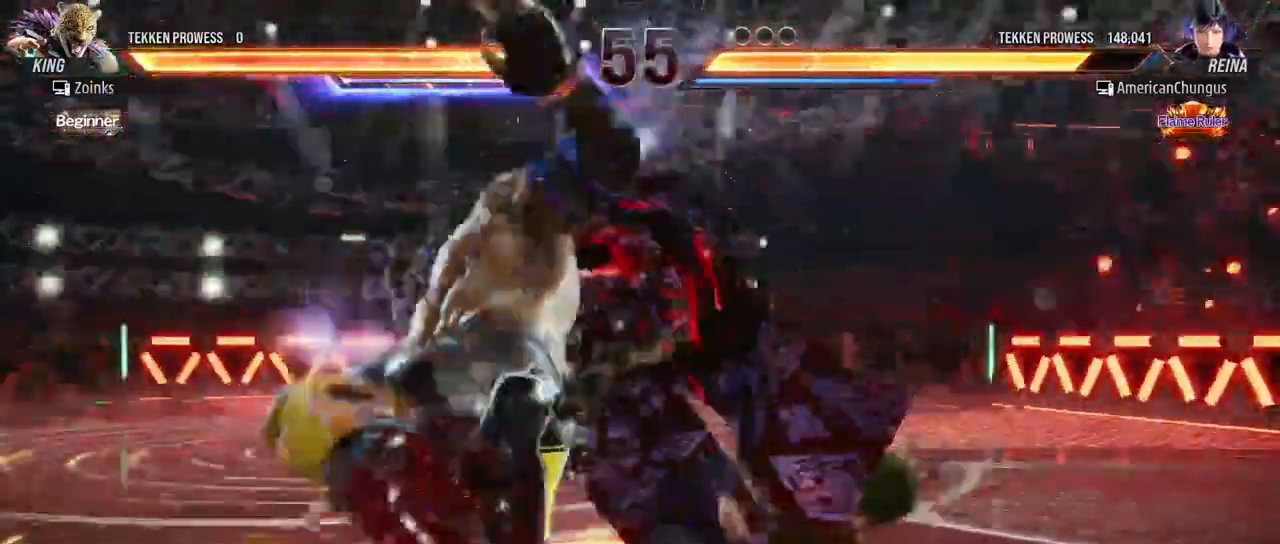
{"buttons": ["CROSS"], "left_stick": "center", "events": [[283, "left_stick", "left"], [400, "left_stick", "center"], [484, "CROSS", "down"]]}
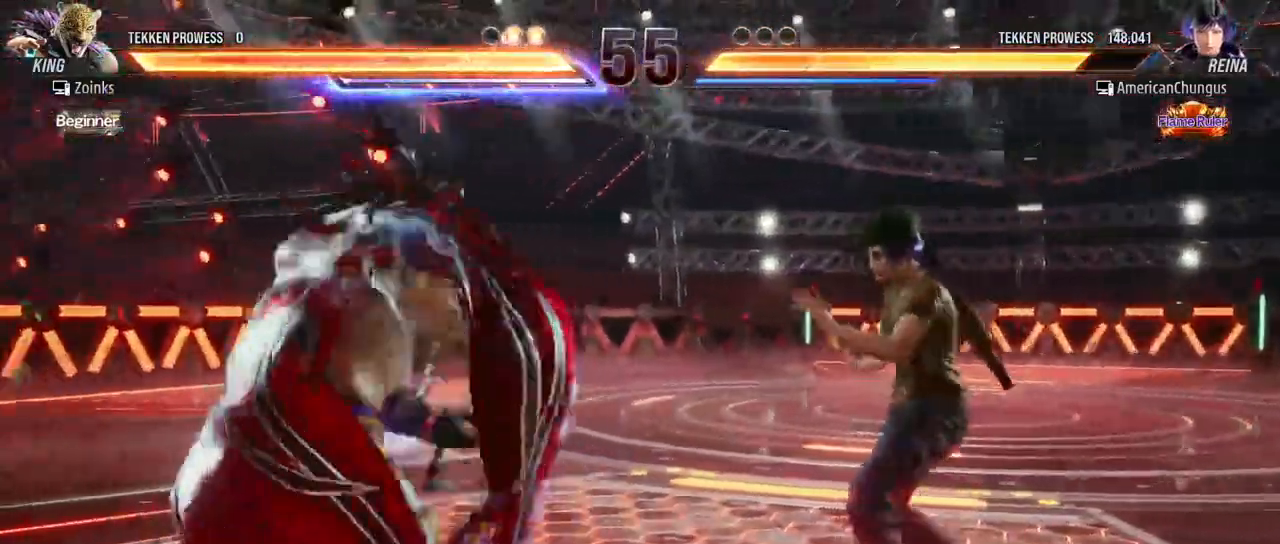
{"buttons": [], "left_stick": "center", "events": [[34, "CROSS", "up"]]}
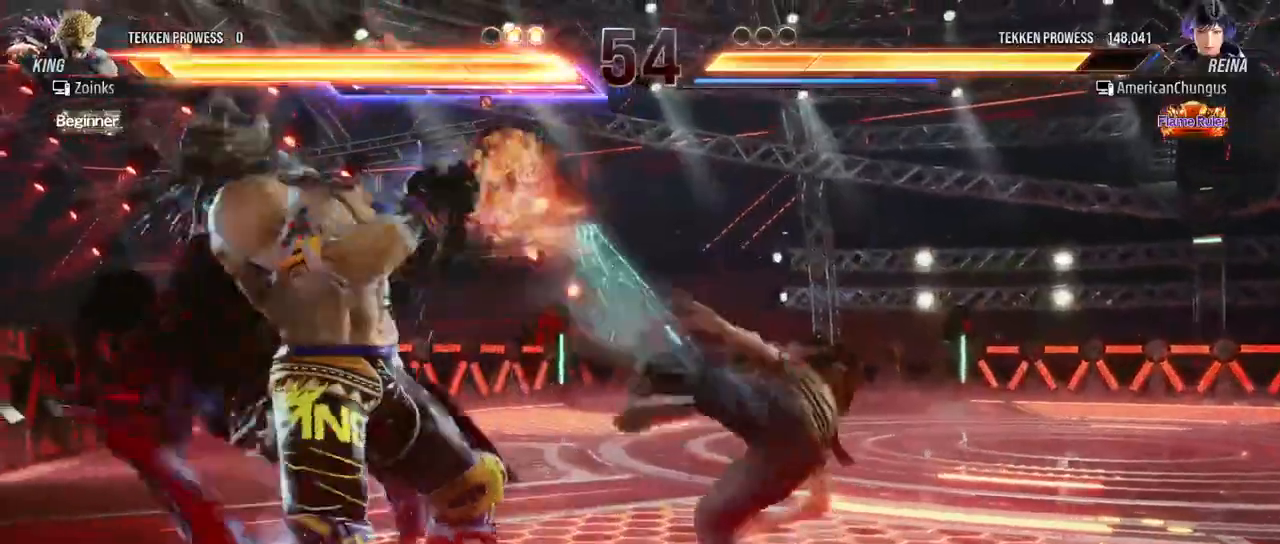
{"buttons": [], "left_stick": "center", "events": [[384, "left_stick", "left"], [434, "left_stick", "center"]]}
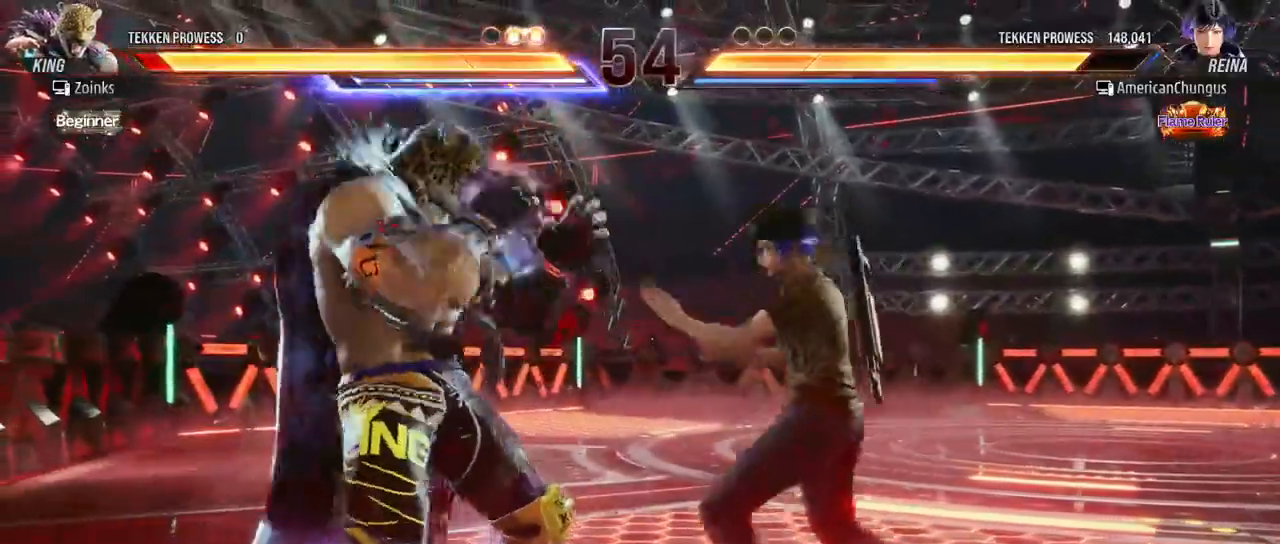
{"buttons": [], "left_stick": "center", "events": [[34, "CROSS", "down"], [67, "CROSS", "up"]]}
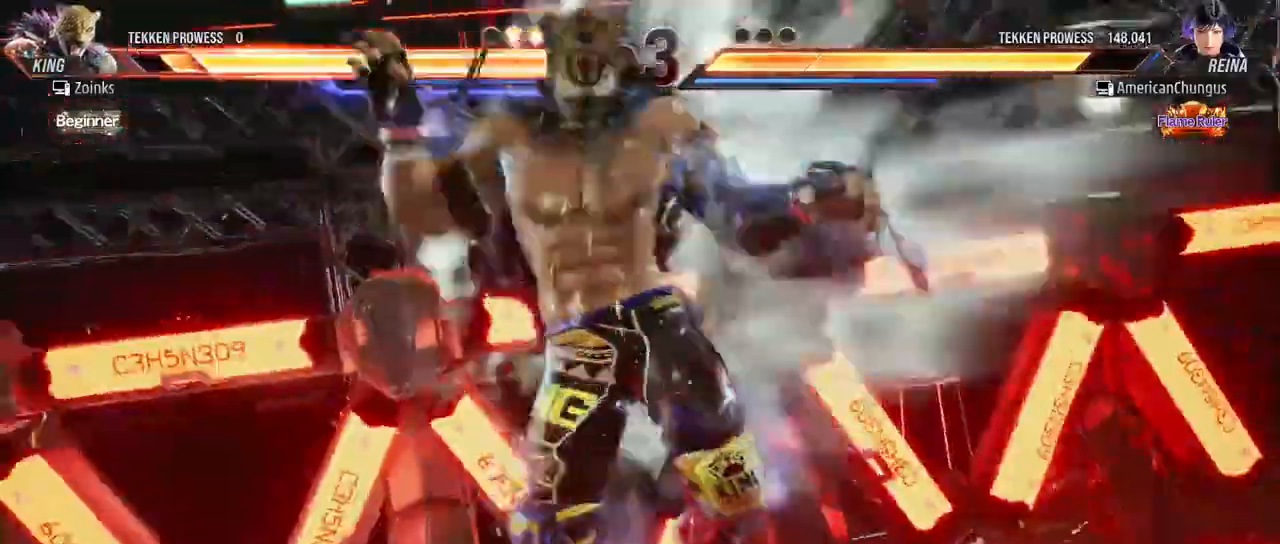
{"buttons": [], "left_stick": "center", "events": []}
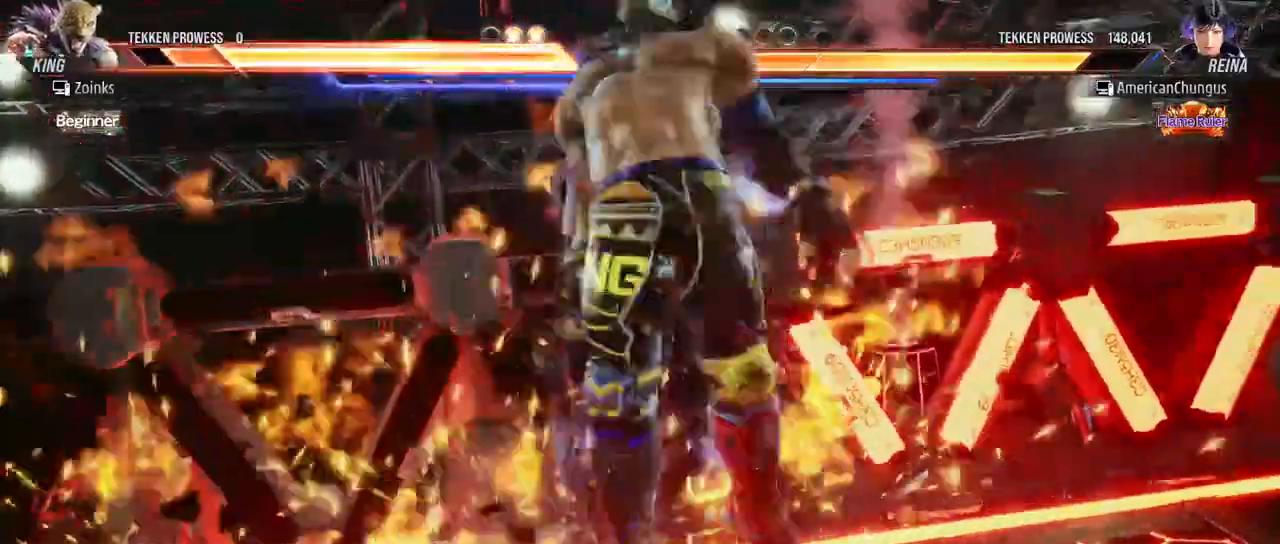
{"buttons": [], "left_stick": "center"}
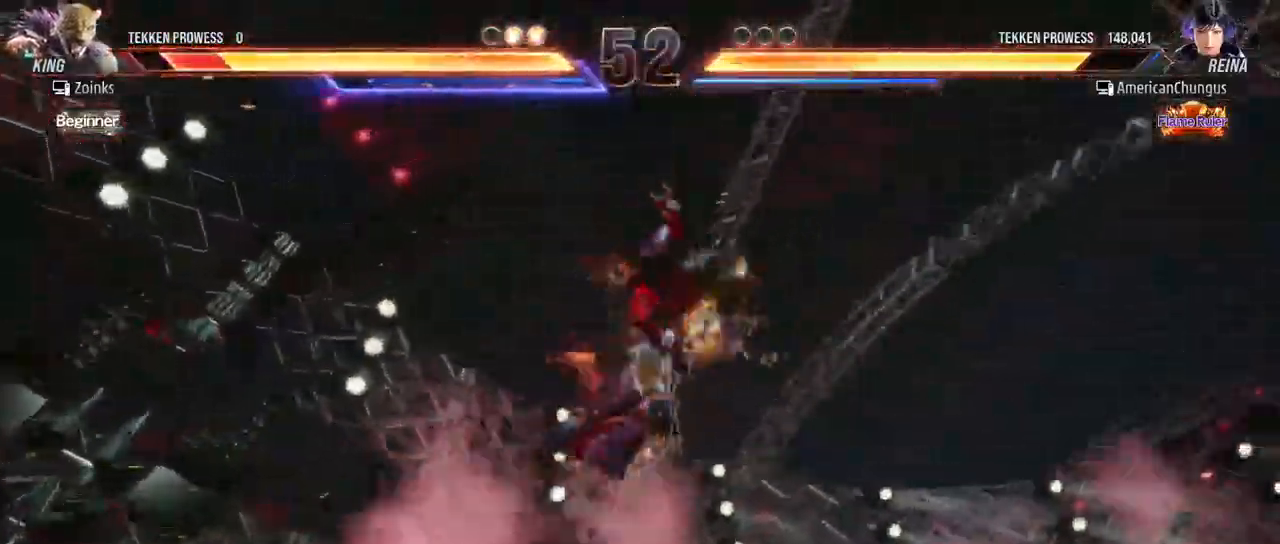
{"buttons": [], "left_stick": "center", "events": []}
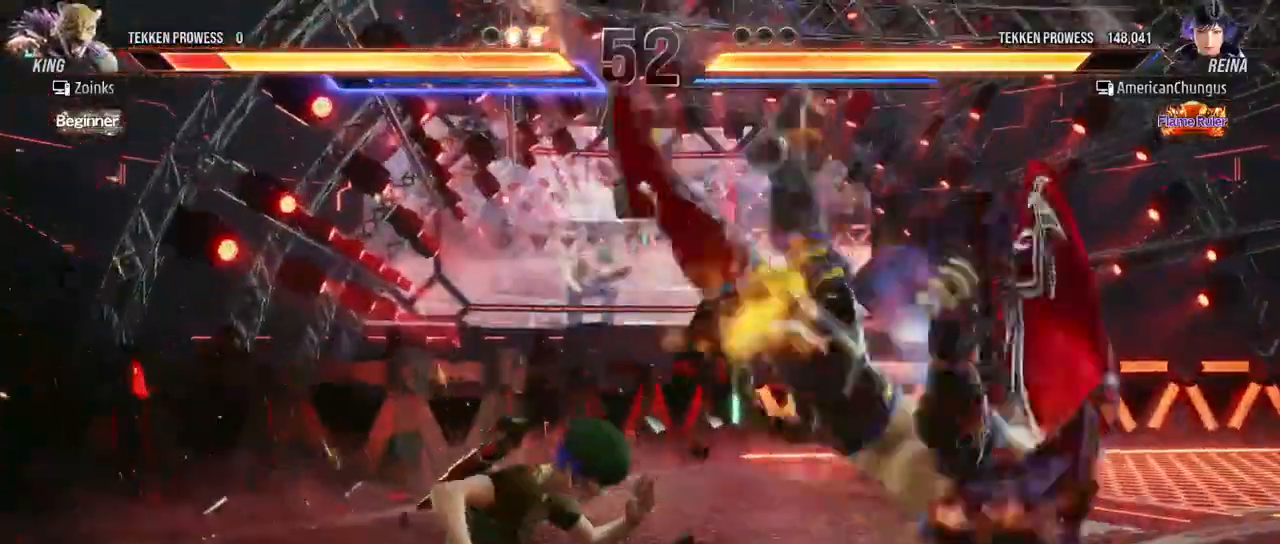
{"buttons": [], "left_stick": "down-right", "events": [[67, "left_stick", "right"], [167, "left_stick", "center"], [234, "left_stick", "right"], [317, "left_stick", "center"], [367, "left_stick", "down-right"], [384, "TRIANGLE", "down"], [451, "TRIANGLE", "up"]]}
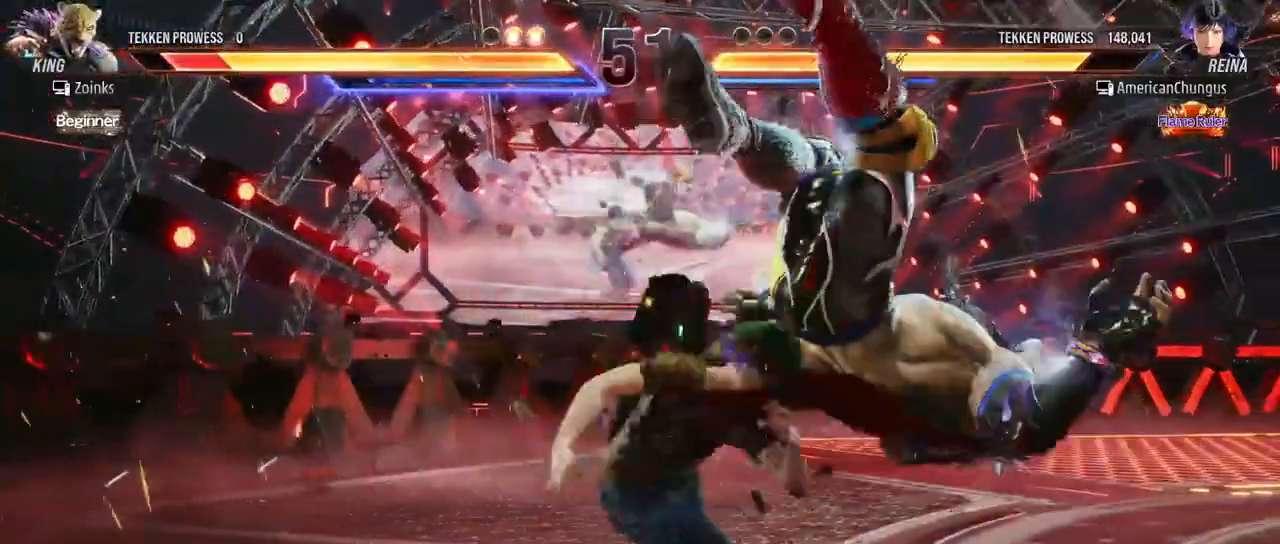
{"buttons": [], "left_stick": "down-right", "events": [[33, "left_stick", "center"], [500, "left_stick", "down-right"]]}
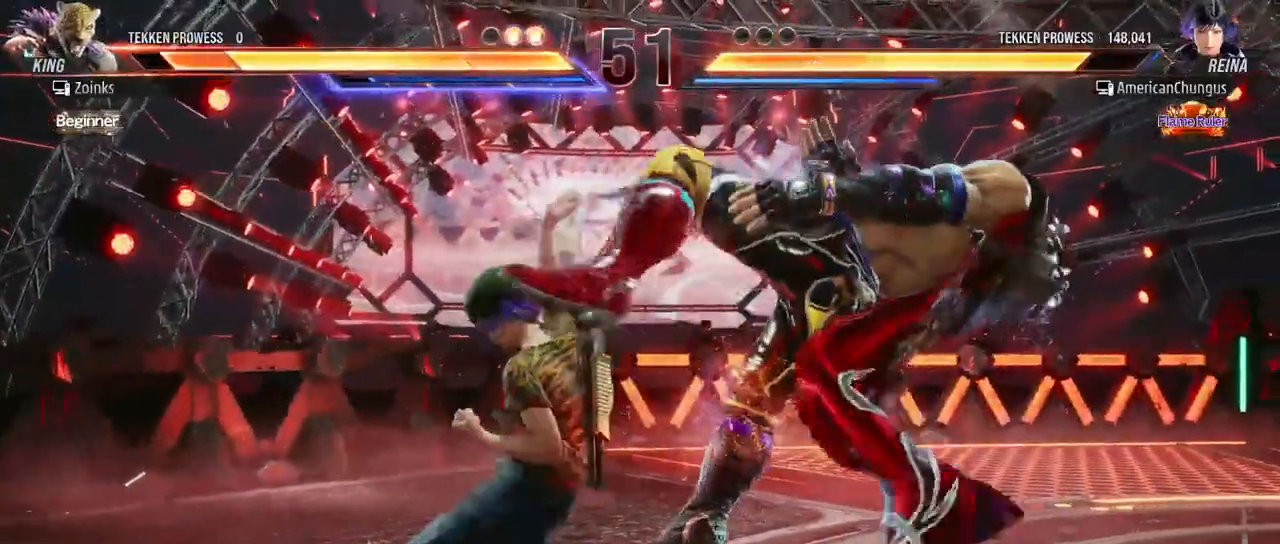
{"buttons": [], "left_stick": "center", "events": [[84, "SQUARE", "down"], [167, "SQUARE", "up"], [234, "left_stick", "center"]]}
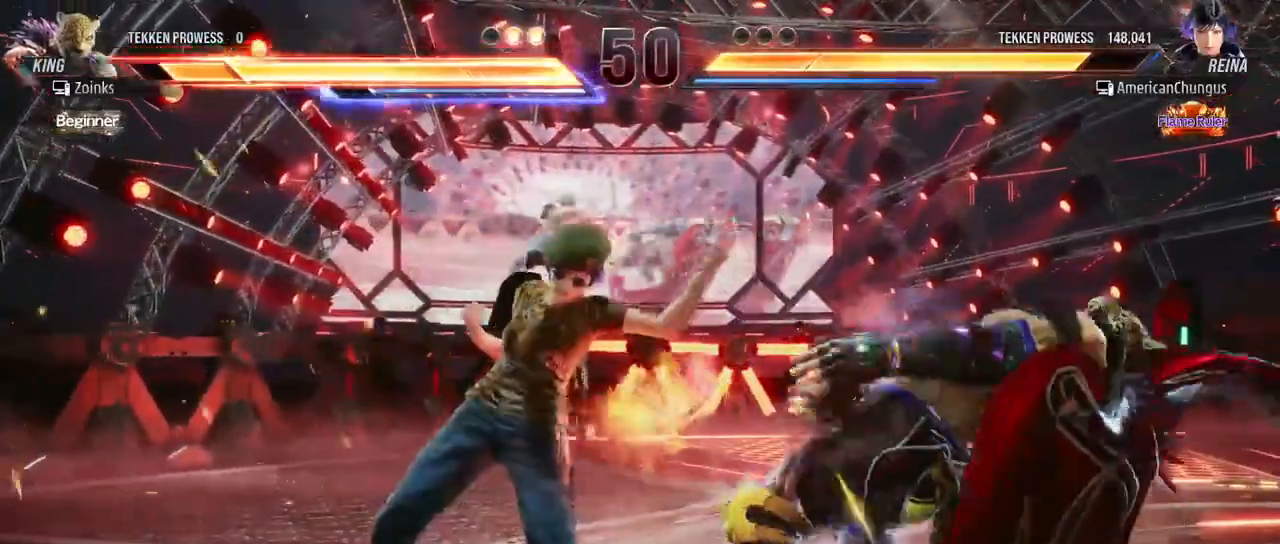
{"buttons": [], "left_stick": "right", "events": [[83, "left_stick", "right"], [200, "TRIANGLE", "down"], [283, "TRIANGLE", "up"], [367, "CROSS", "down"], [417, "CROSS", "up"]]}
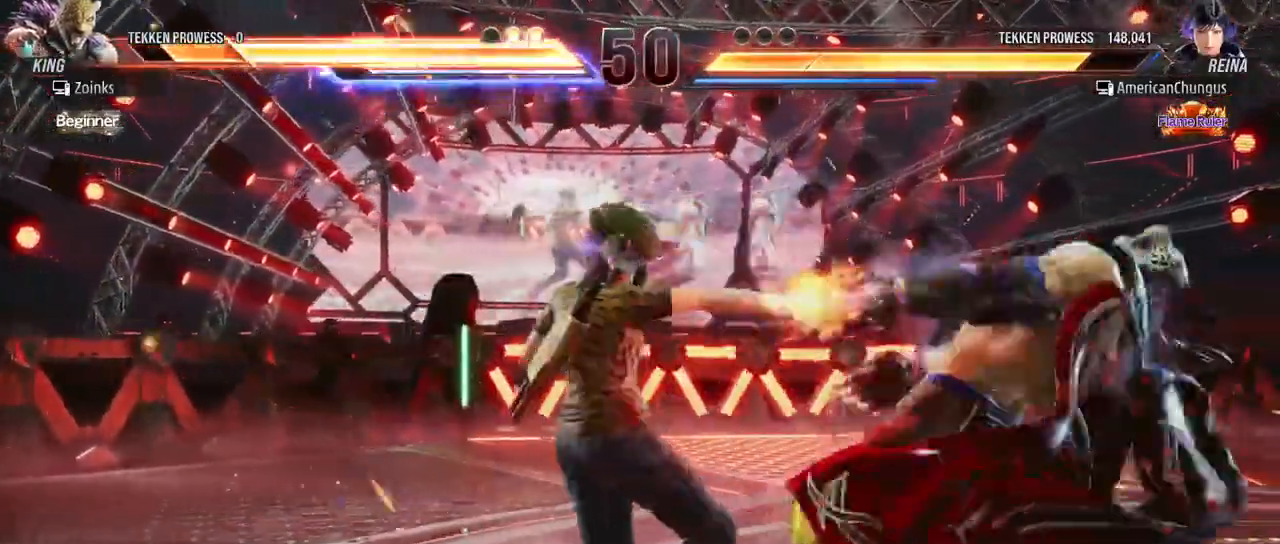
{"buttons": [], "left_stick": "right", "events": []}
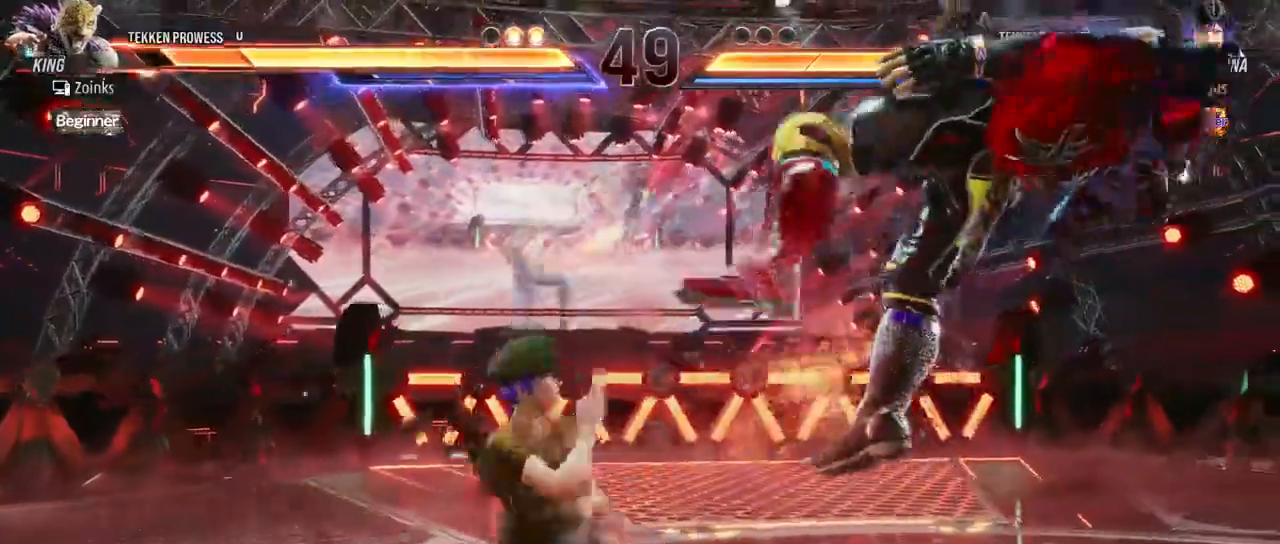
{"buttons": [], "left_stick": "center", "events": [[83, "left_stick", "down-right"], [233, "SQUARE", "down"], [383, "SQUARE", "up"], [467, "left_stick", "center"]]}